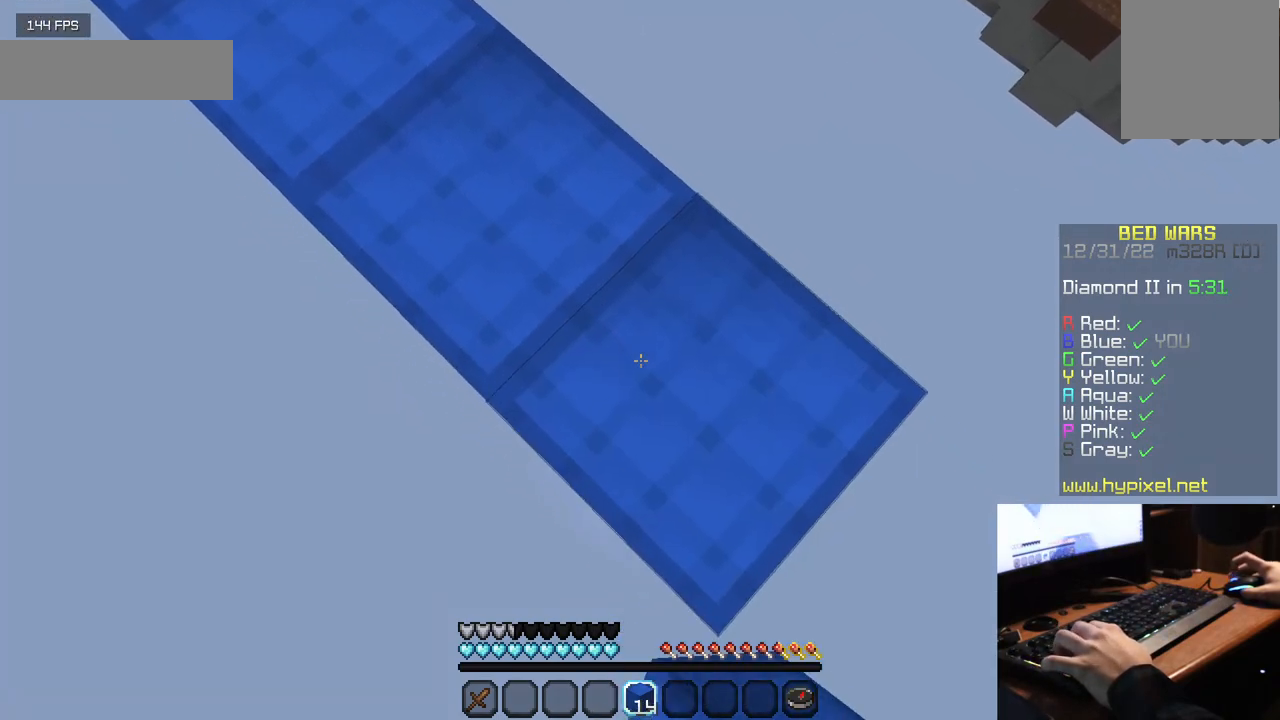
Gameplay with keyboard and mouse; each line is a JSON object with the keys and mouse buttons held at the frame after it. "events" lists presses ("down") and releases ("up") of "a", "d", "s", "w", "mouse_left" and "mouse_right" between this image and that frame as [ms after this image, input, new state], when the widget could be followed in between. "mouse_left", "mouse_right" = the "left", "right" buttons of the "mouse" list. No other keys are recorded. Fast repeated clicks can show as one long hold. Mouse movement is not recorded.
{"keys": ["d", "s"], "mouse": [], "events": [[17, "mouse_right", "up"], [250, "mouse_right", "down"], [367, "mouse_right", "up"]]}
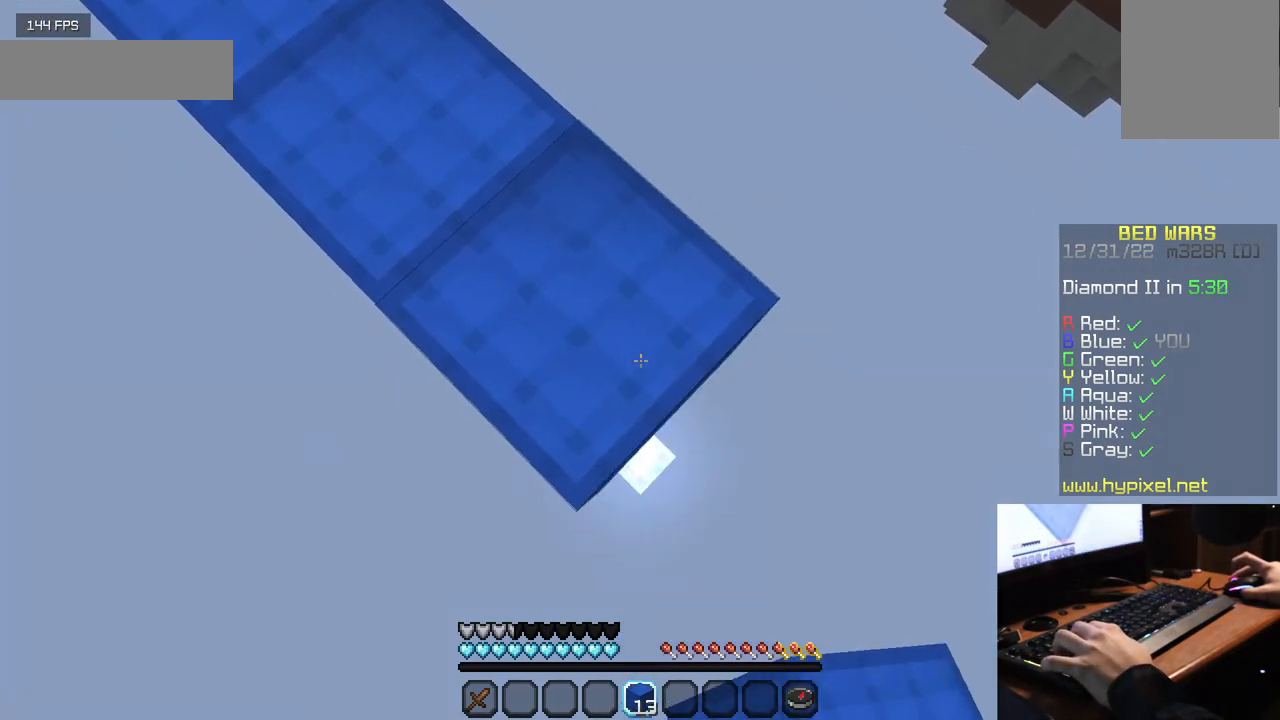
{"keys": ["d", "s"], "mouse": ["right"], "events": [[100, "mouse_right", "down"], [200, "mouse_right", "up"], [434, "mouse_right", "down"]]}
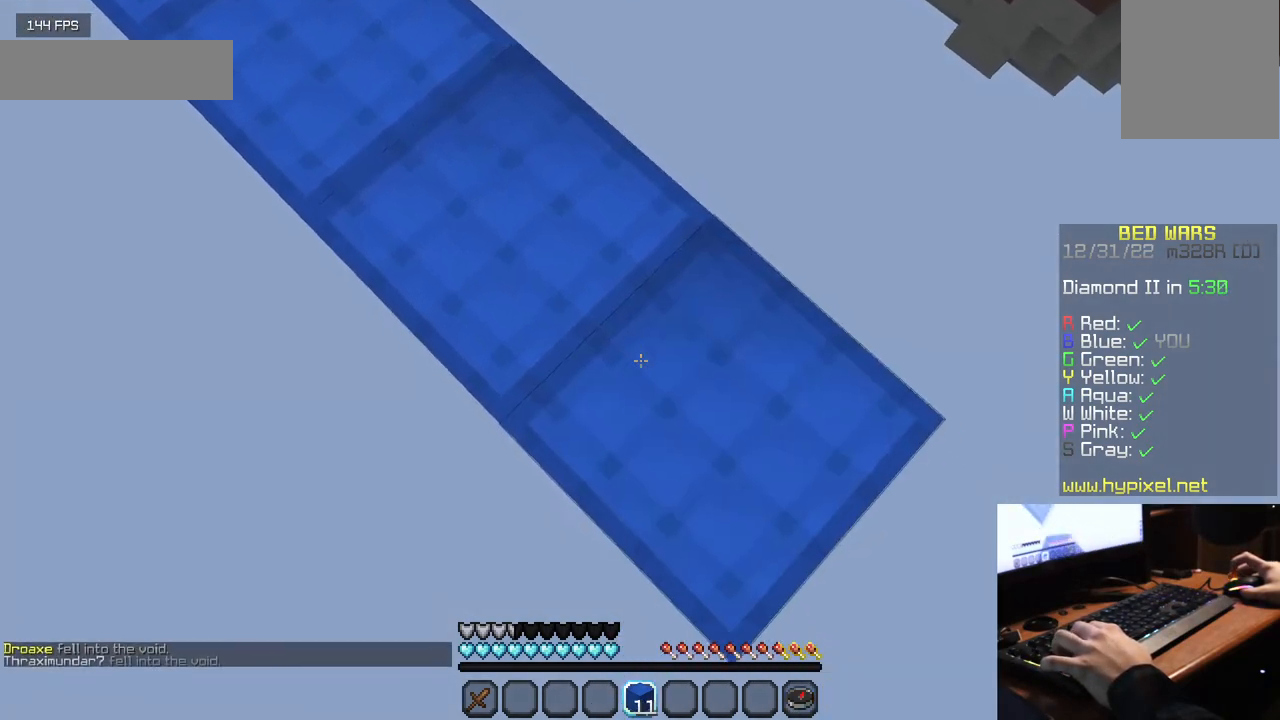
{"keys": ["d", "s"], "mouse": [], "events": [[50, "mouse_right", "up"], [284, "mouse_right", "down"], [417, "mouse_right", "up"]]}
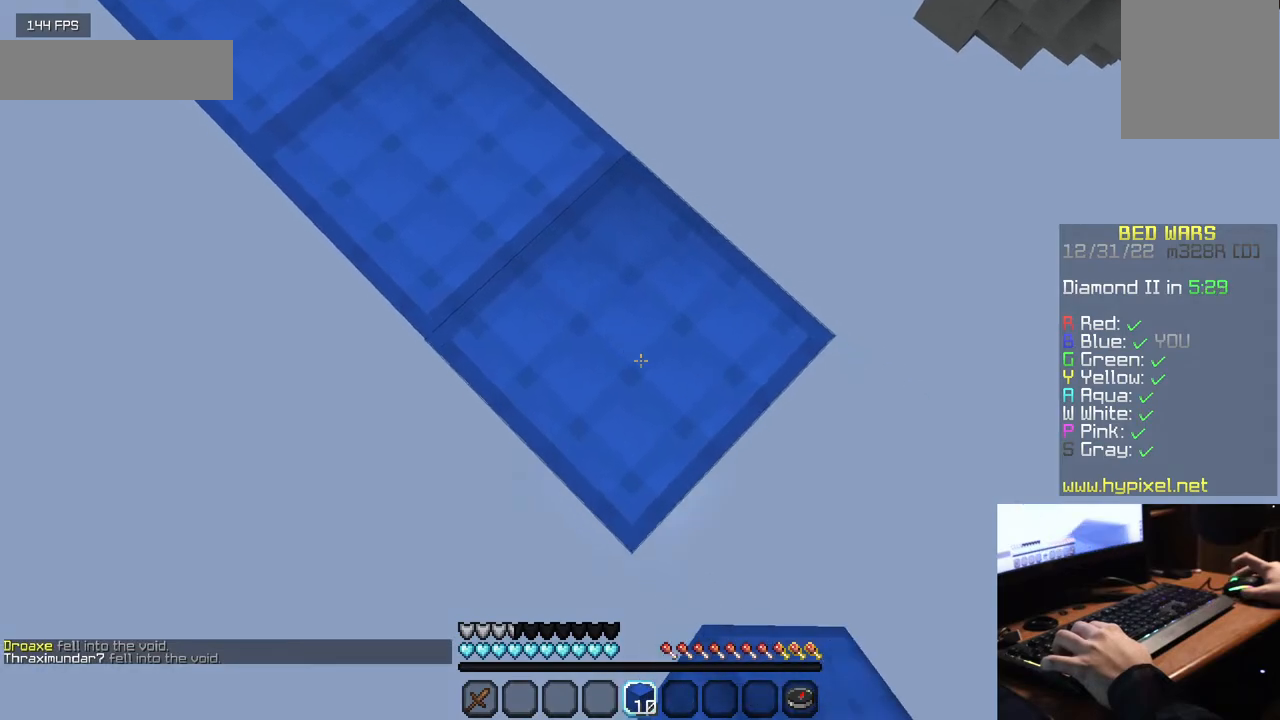
{"keys": [], "mouse": [], "events": [[134, "mouse_right", "down"], [284, "mouse_right", "up"], [334, "d", "up"], [350, "s", "up"]]}
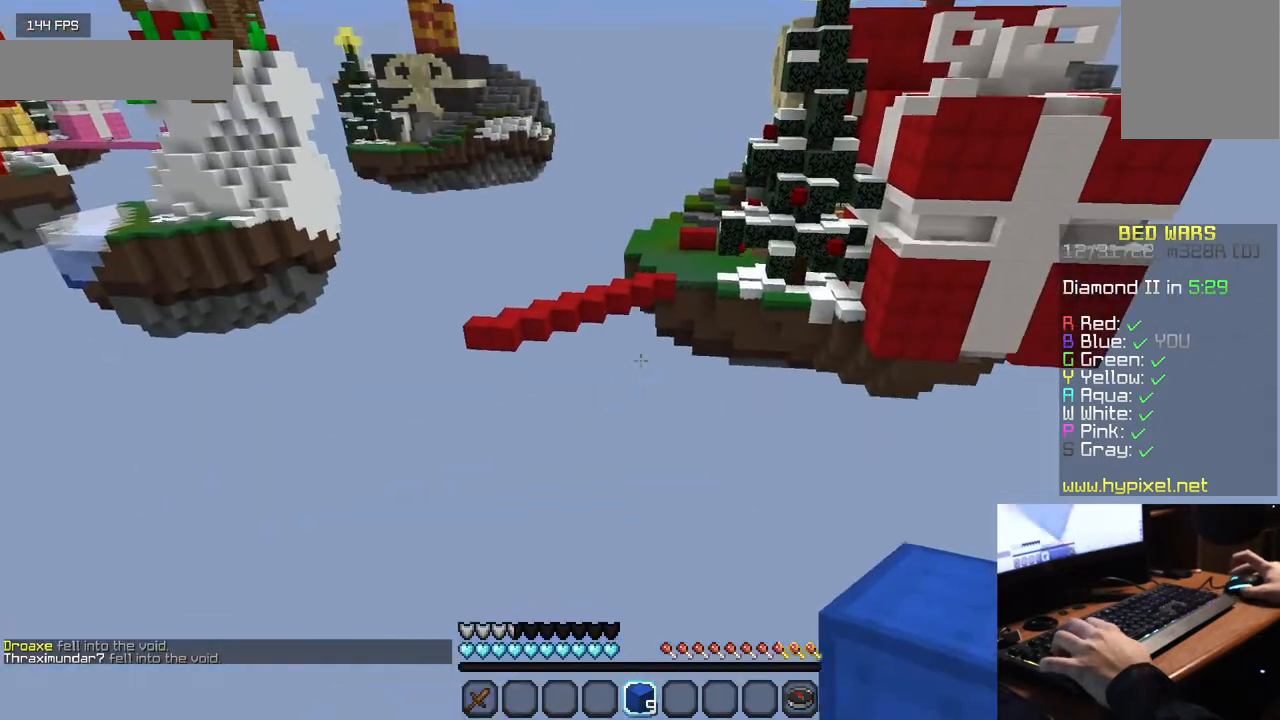
{"keys": [], "mouse": ["right"], "events": [[500, "mouse_right", "down"]]}
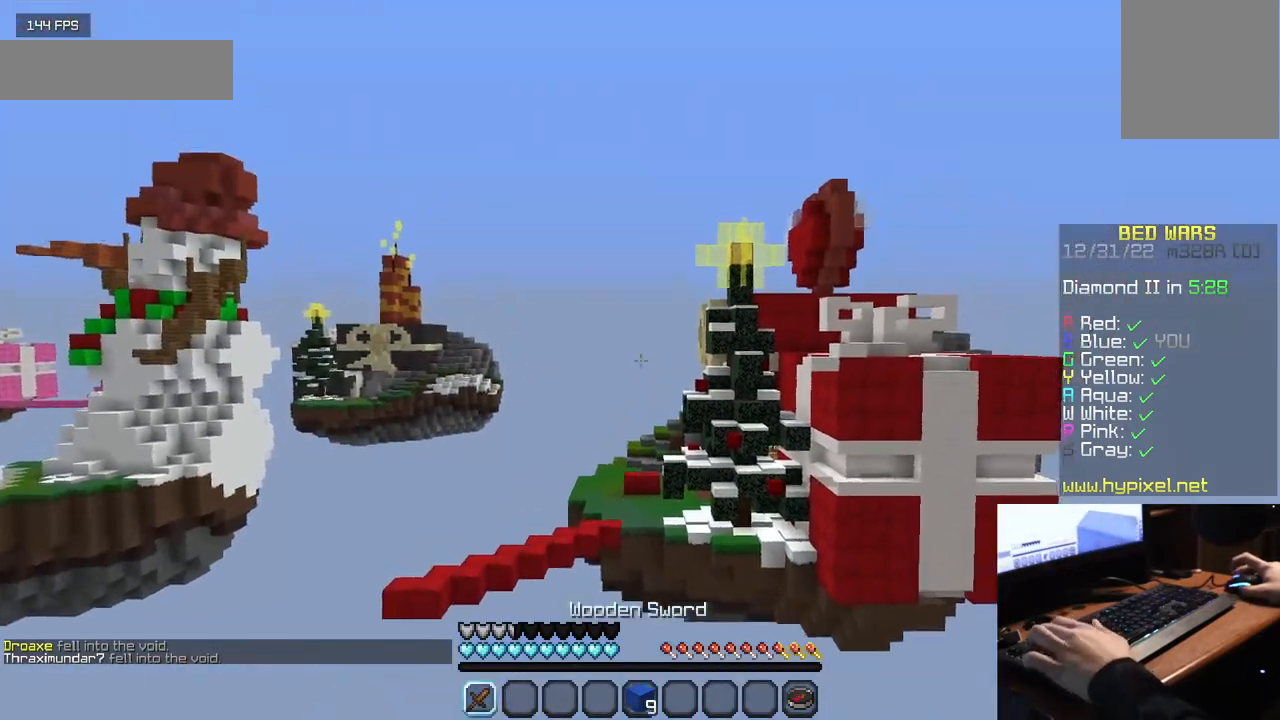
{"keys": [], "mouse": ["right"], "events": []}
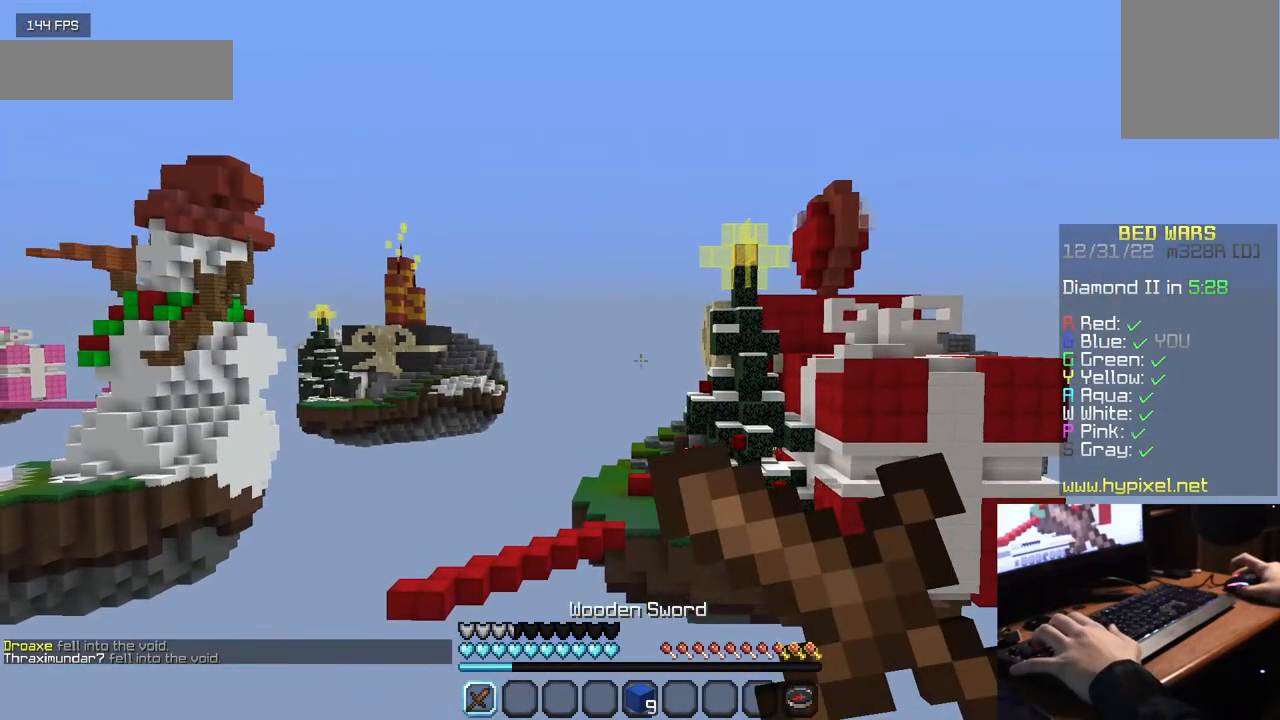
{"keys": [], "mouse": ["right"], "events": []}
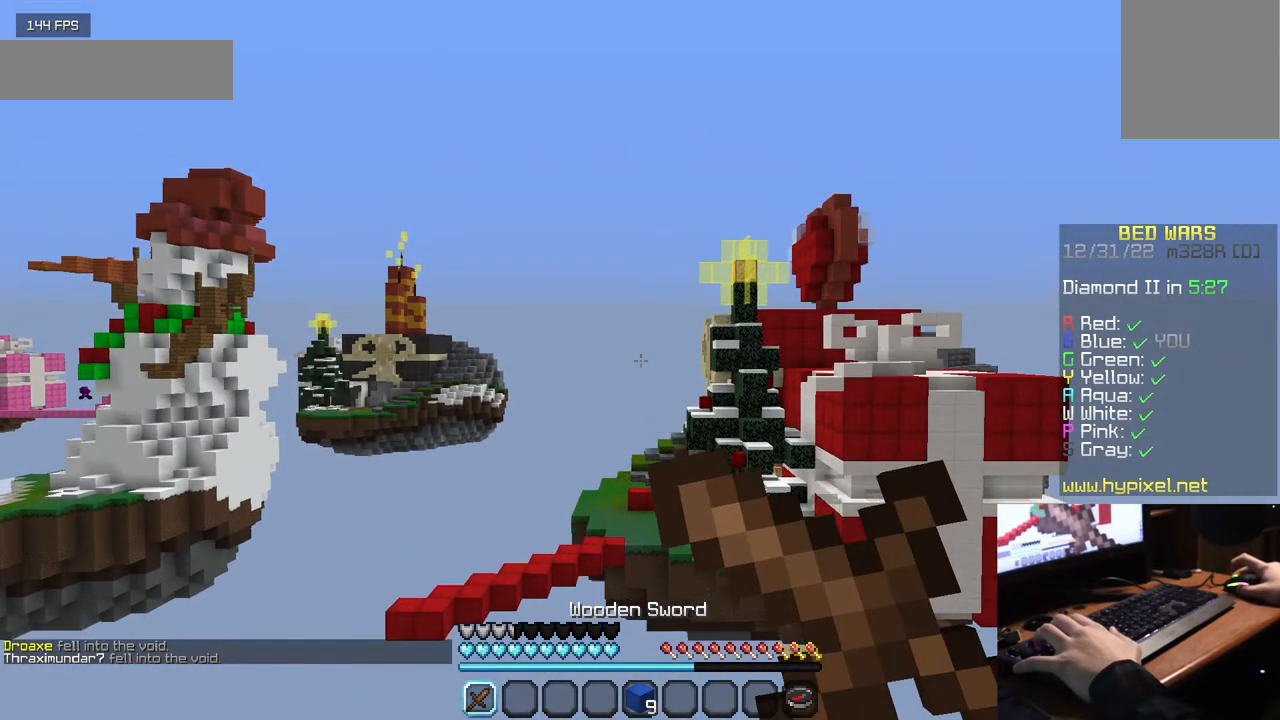
{"keys": [], "mouse": ["right"], "events": []}
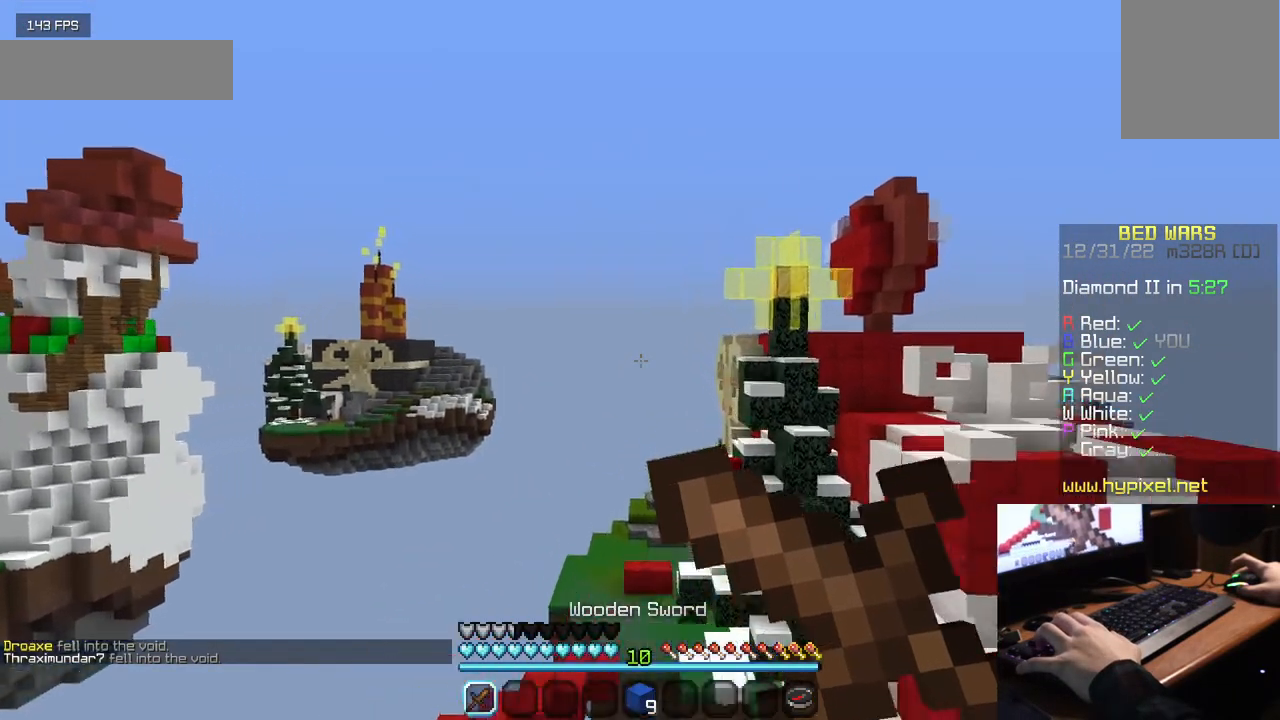
{"keys": ["a", "w"], "mouse": [], "events": [[200, "mouse_right", "up"], [267, "a", "down"], [317, "w", "down"]]}
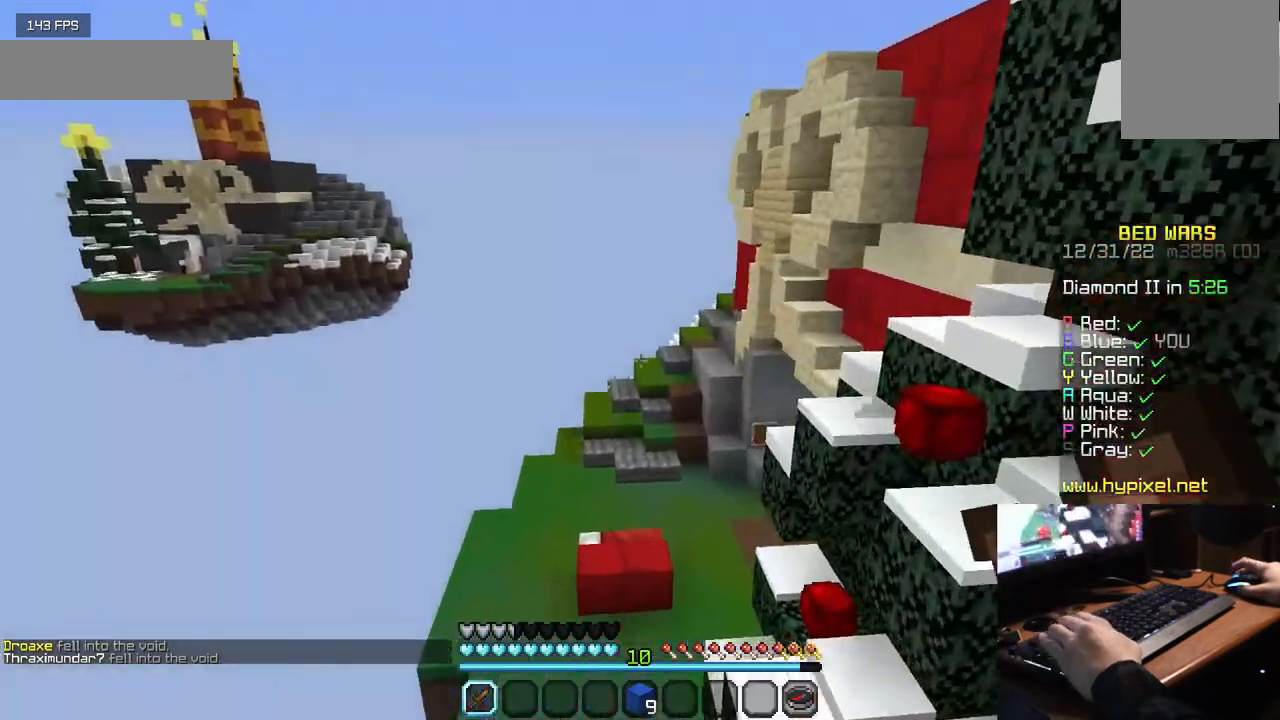
{"keys": ["a", "w"], "mouse": [], "events": []}
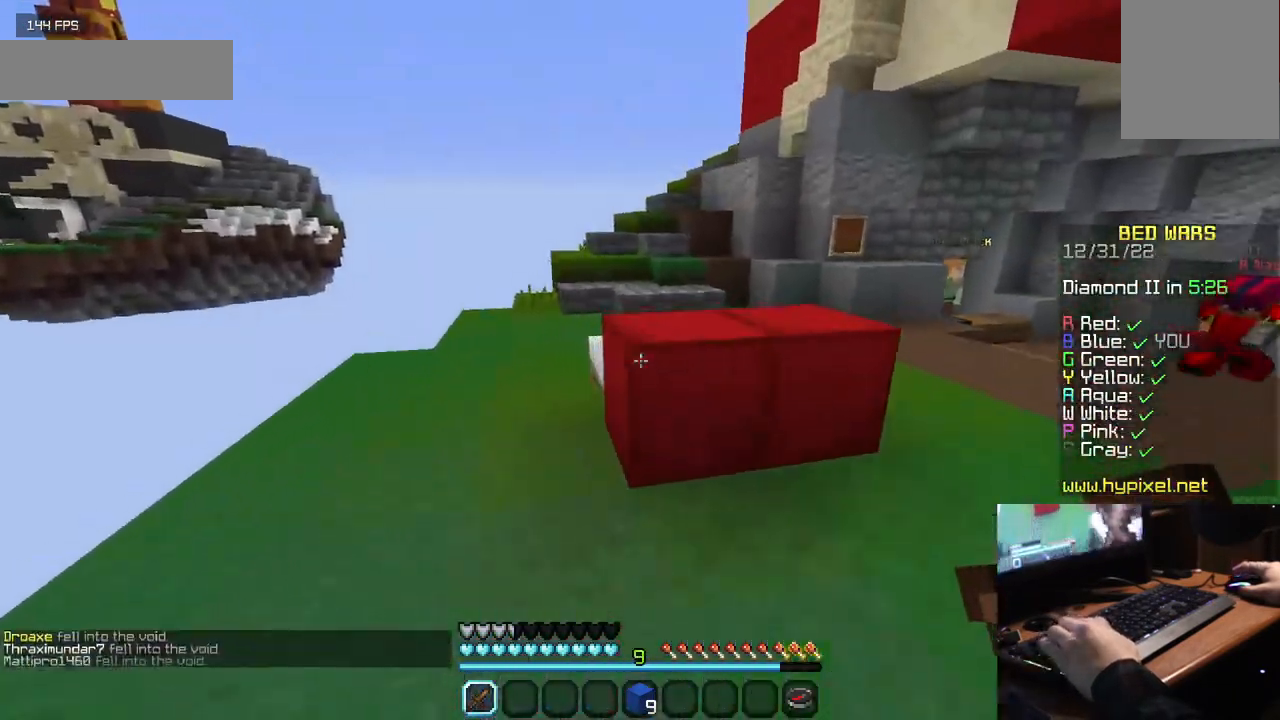
{"keys": [], "mouse": ["left"], "events": [[117, "mouse_left", "down"], [284, "w", "up"], [334, "a", "up"]]}
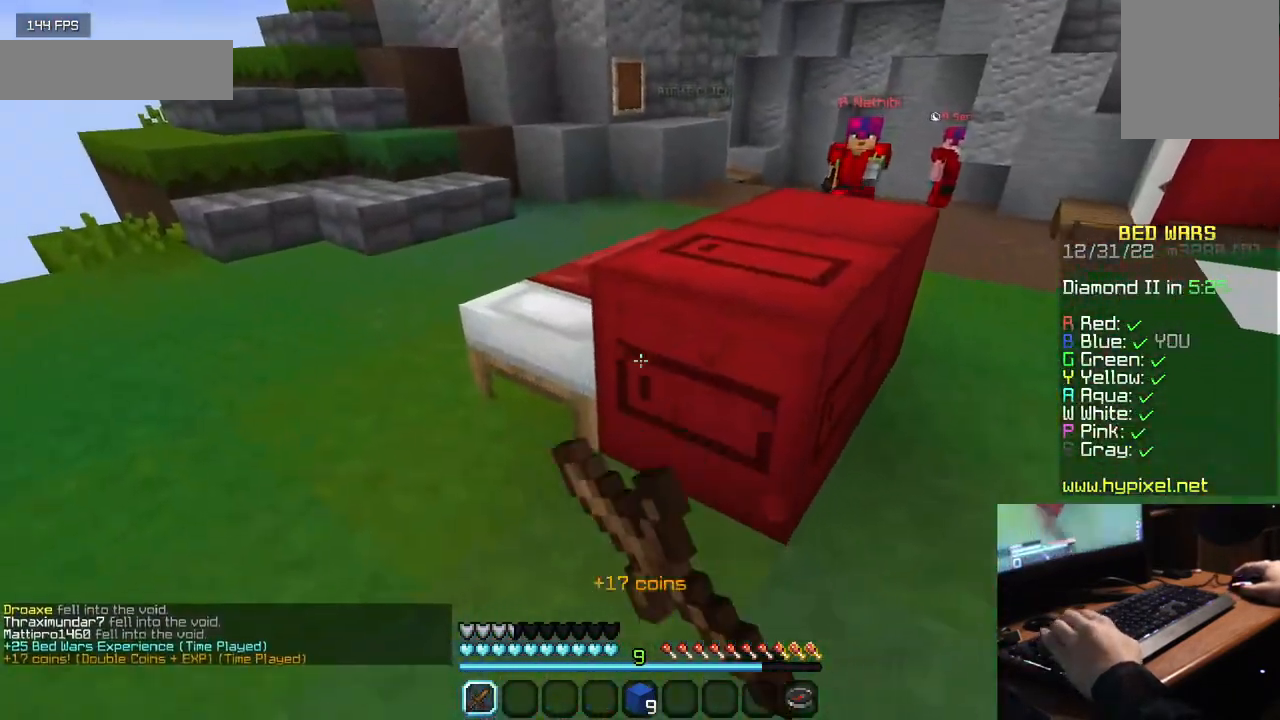
{"keys": [], "mouse": ["left"], "events": []}
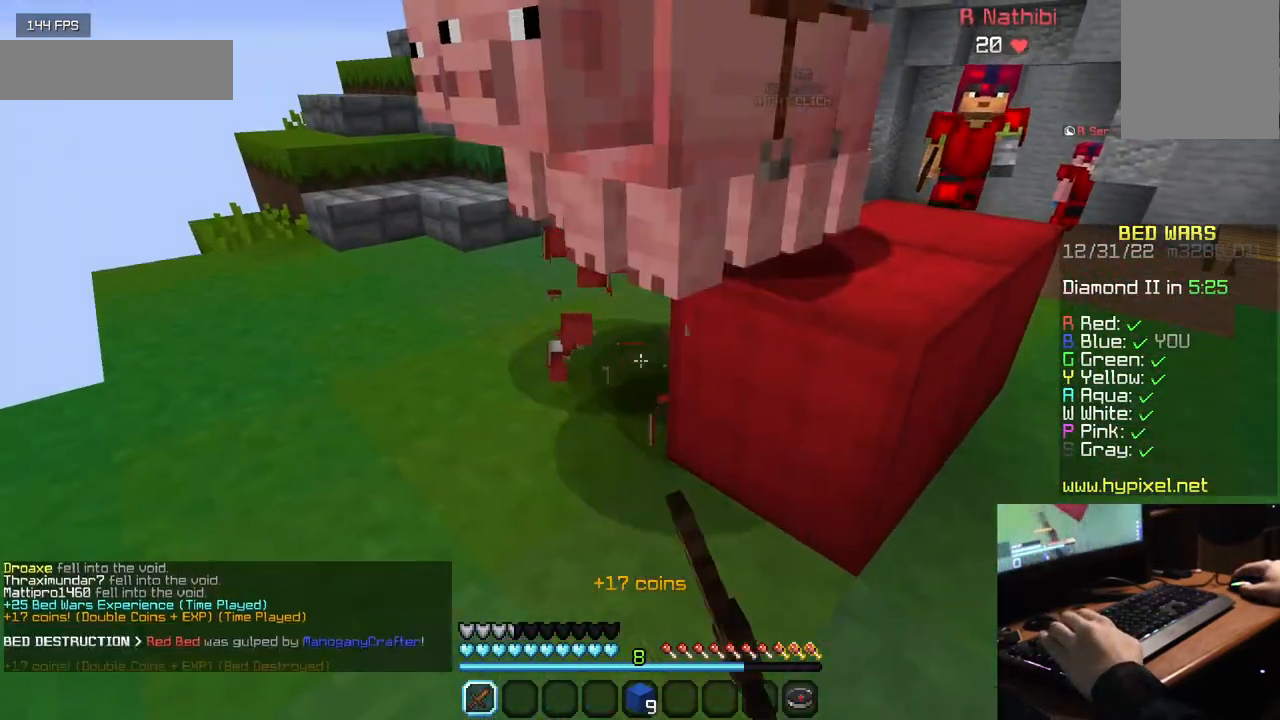
{"keys": [], "mouse": ["right"], "events": [[100, "mouse_left", "up"], [117, "mouse_right", "down"]]}
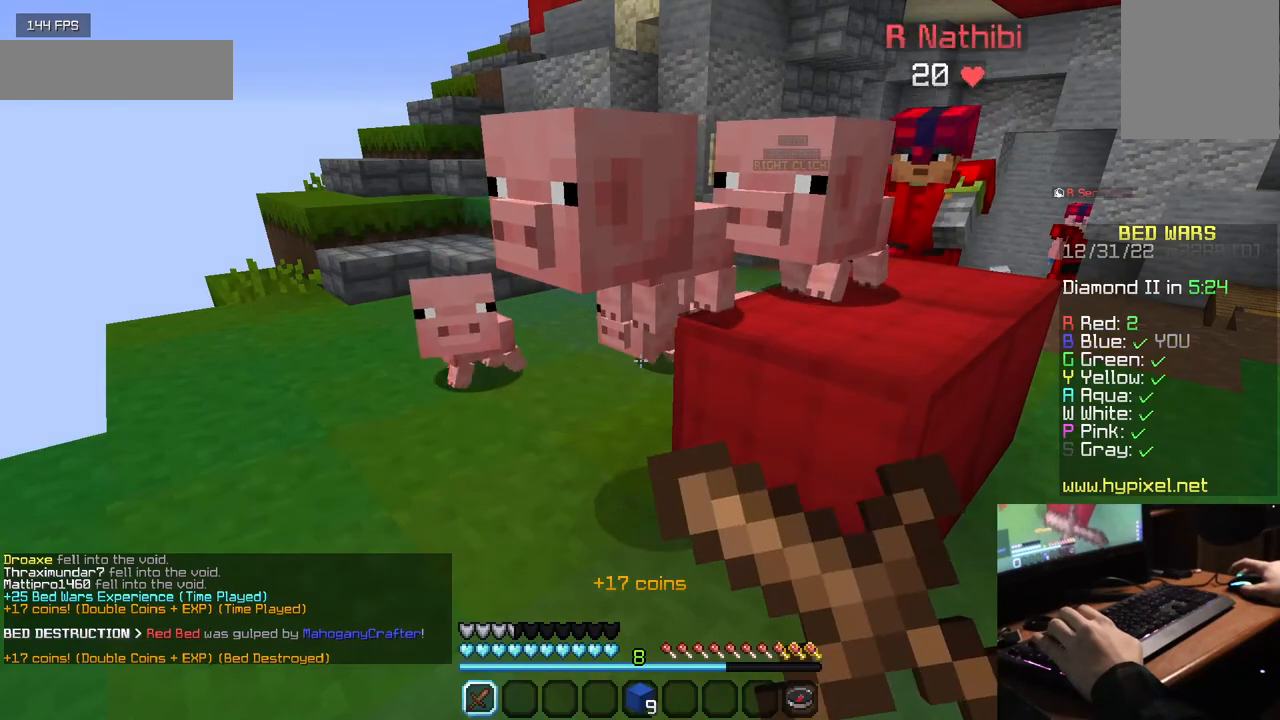
{"keys": [], "mouse": ["right"], "events": []}
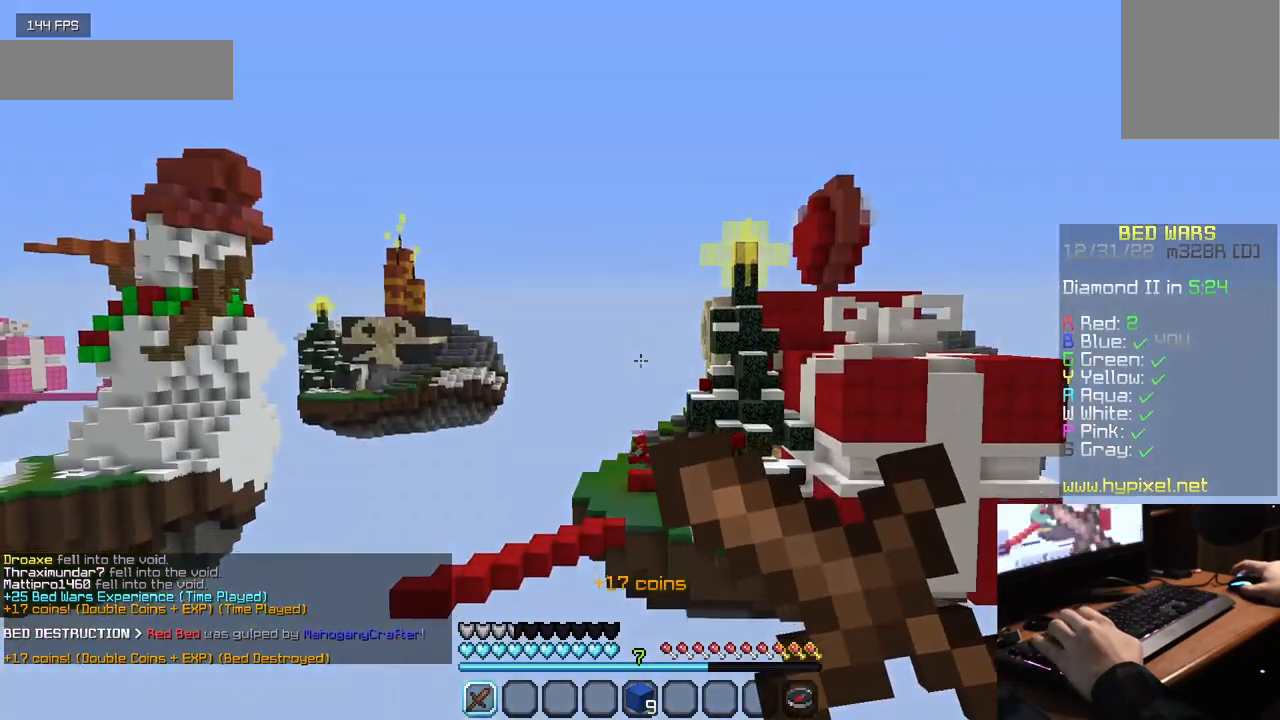
{"keys": [], "mouse": [], "events": [[67, "mouse_right", "up"]]}
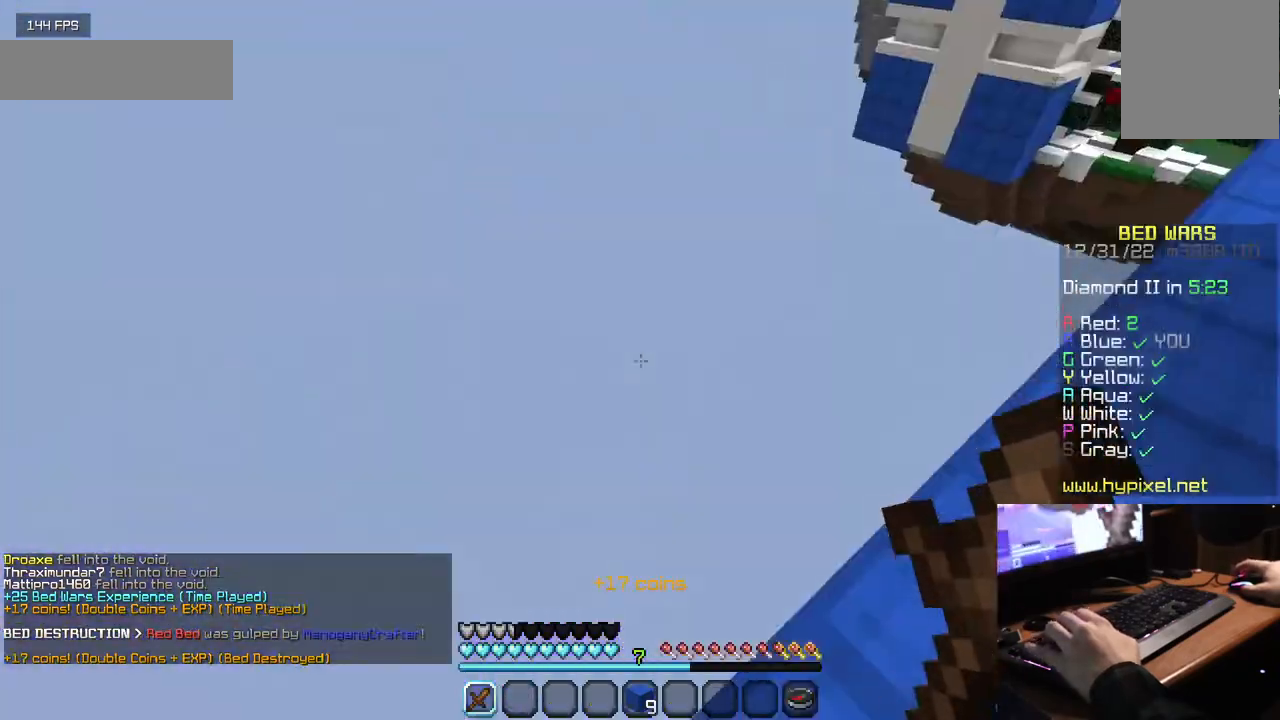
{"keys": [], "mouse": [], "events": []}
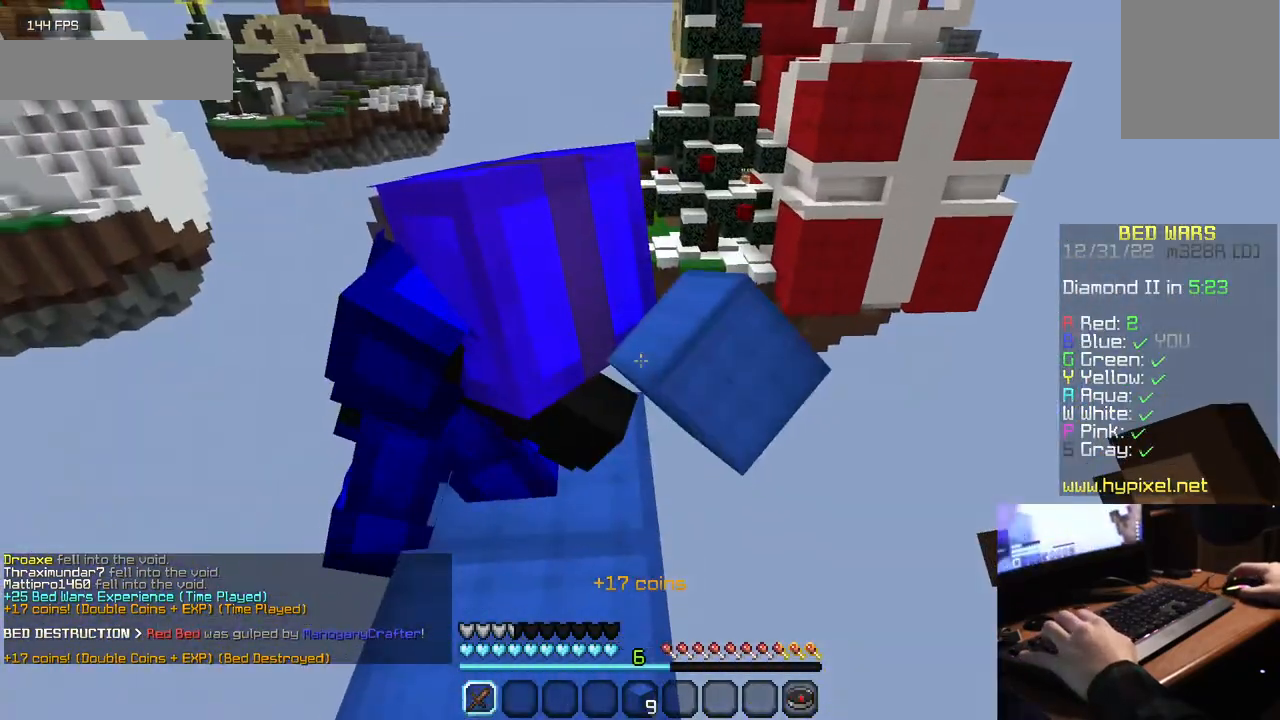
{"keys": [], "mouse": [], "events": []}
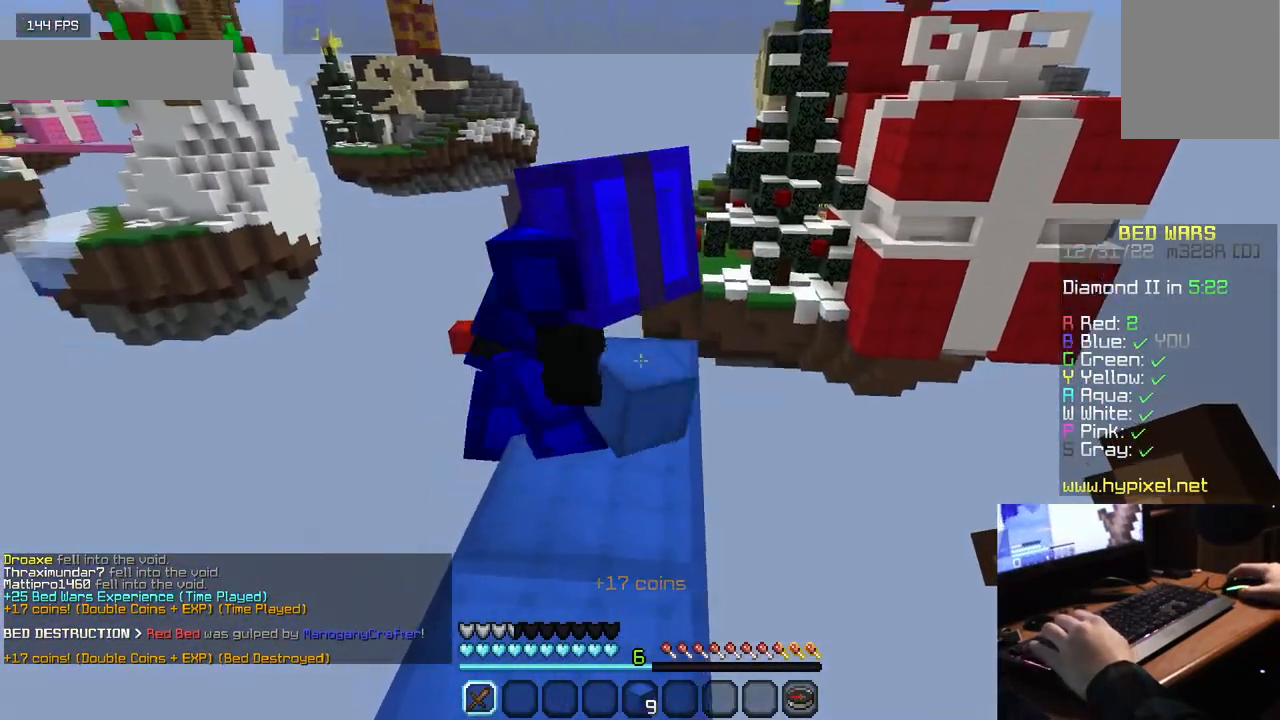
{"keys": [], "mouse": [], "events": []}
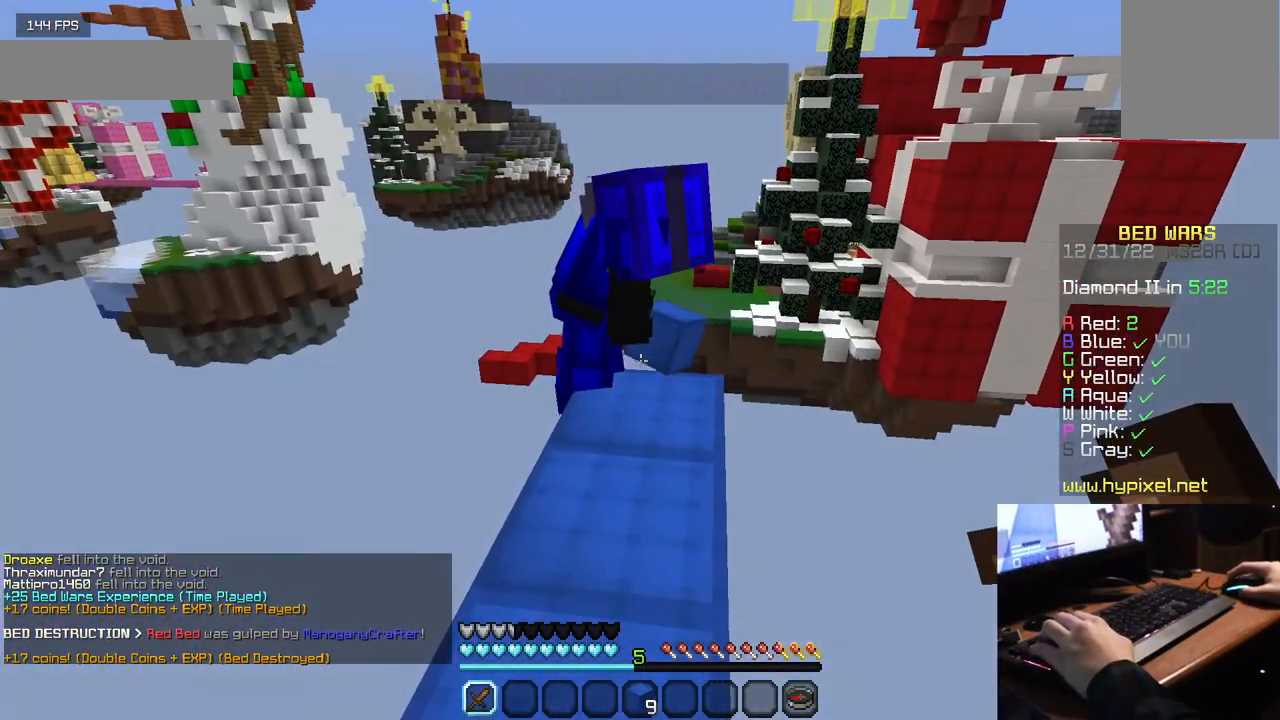
{"keys": [], "mouse": [], "events": [[67, "w", "down"], [450, "w", "up"]]}
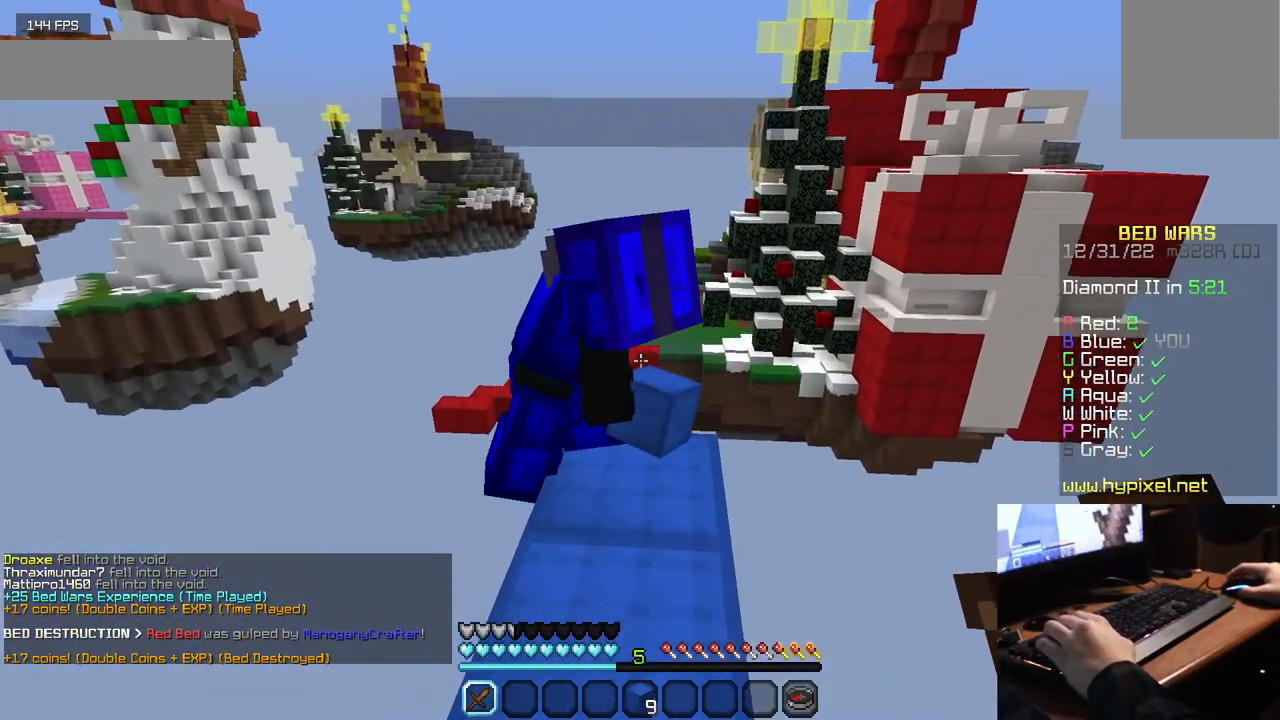
{"keys": ["w"], "mouse": [], "events": [[267, "w", "down"]]}
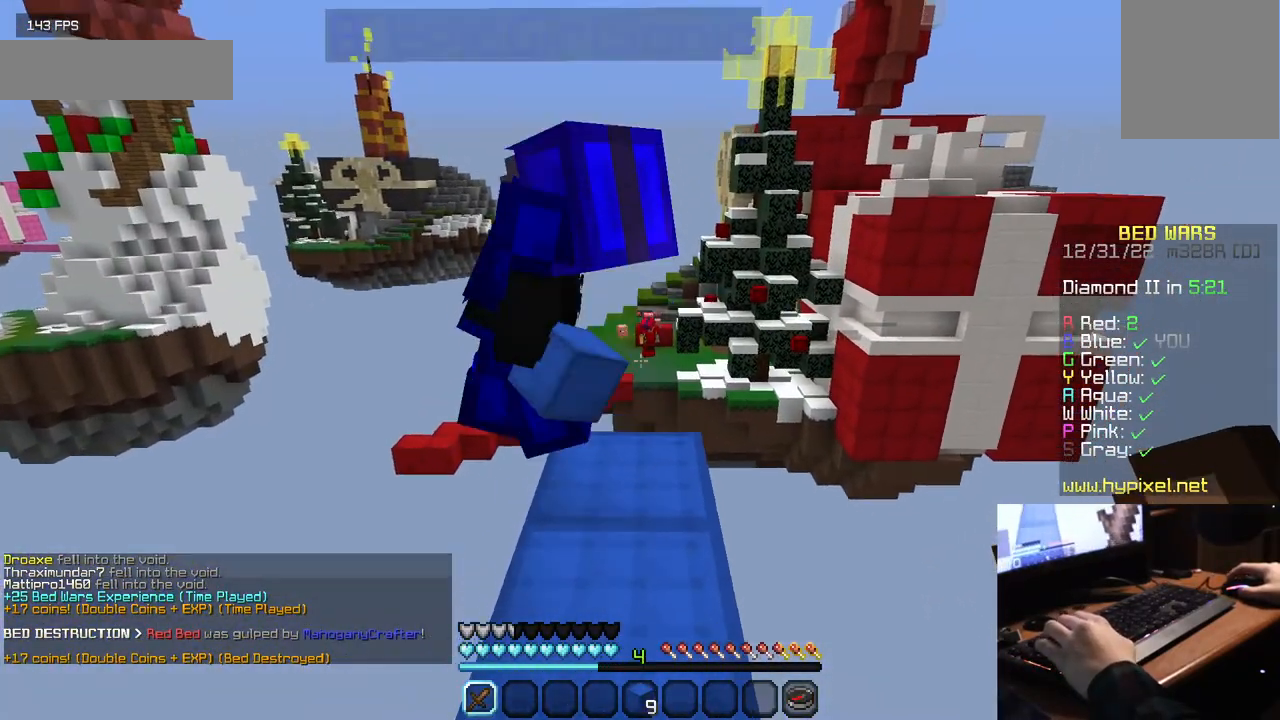
{"keys": [], "mouse": [], "events": [[250, "w", "up"]]}
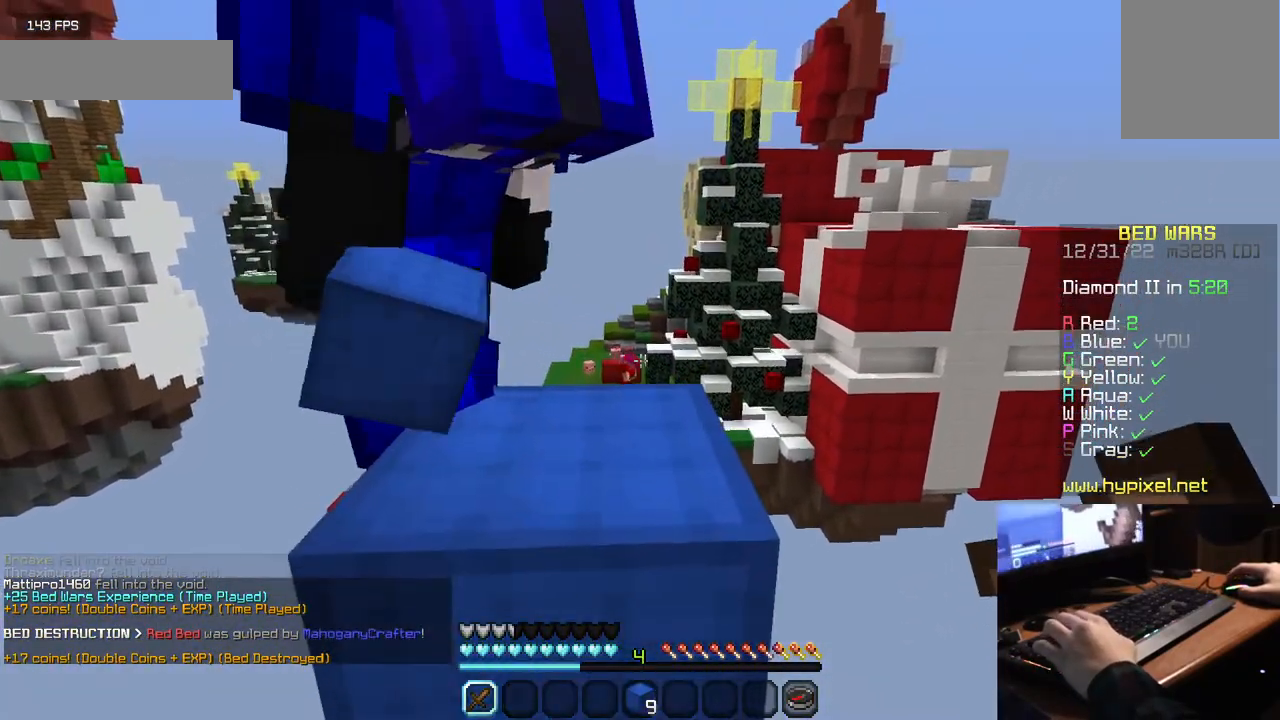
{"keys": ["w"], "mouse": [], "events": [[50, "w", "down"]]}
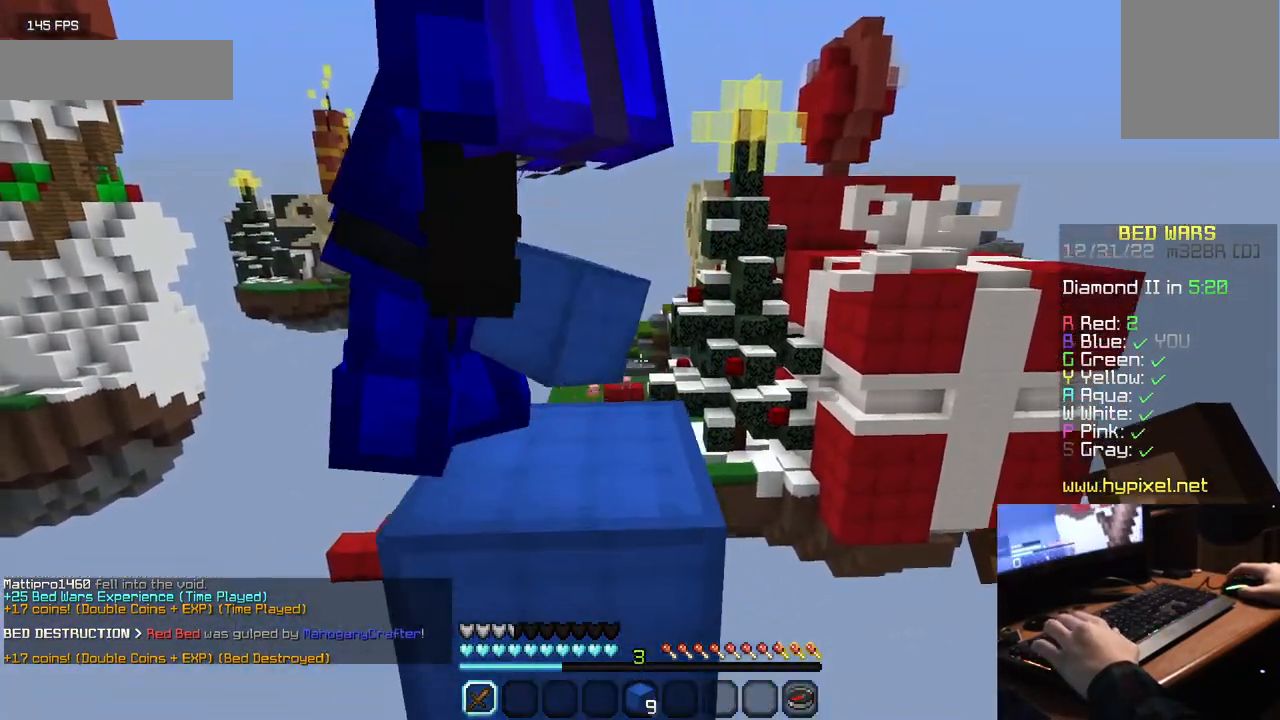
{"keys": [], "mouse": [], "events": [[484, "w", "up"]]}
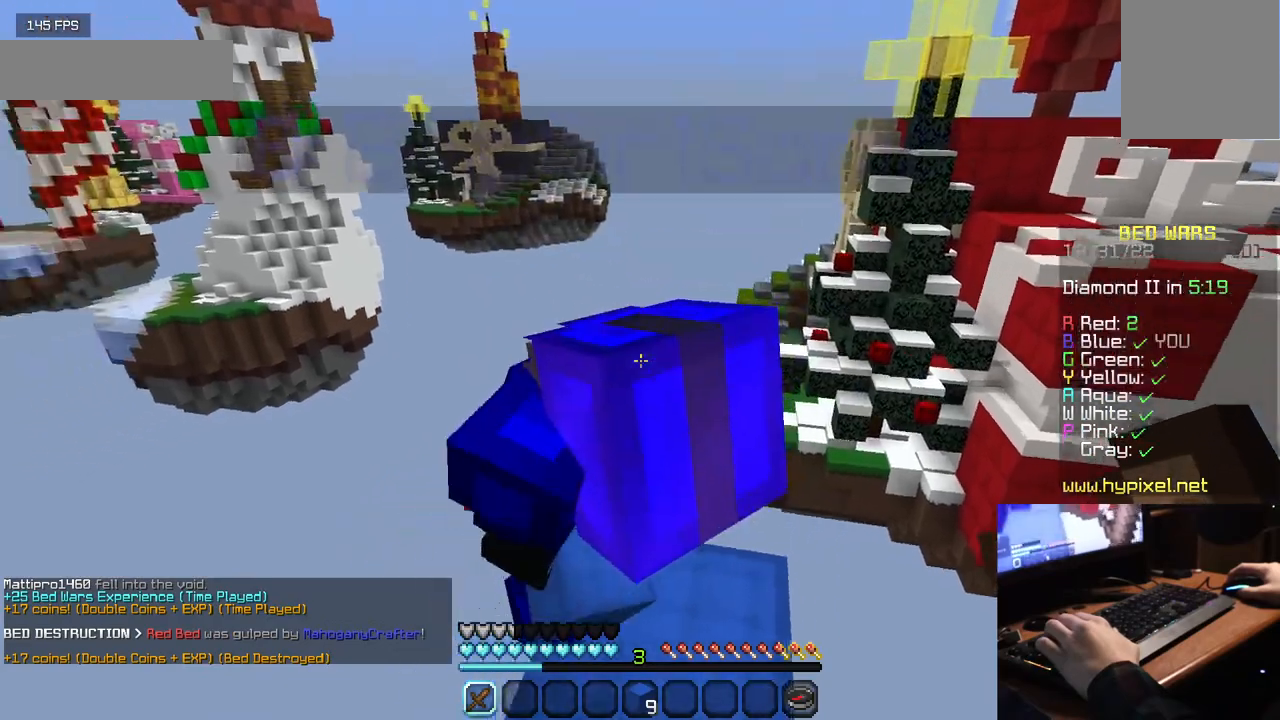
{"keys": [], "mouse": [], "events": []}
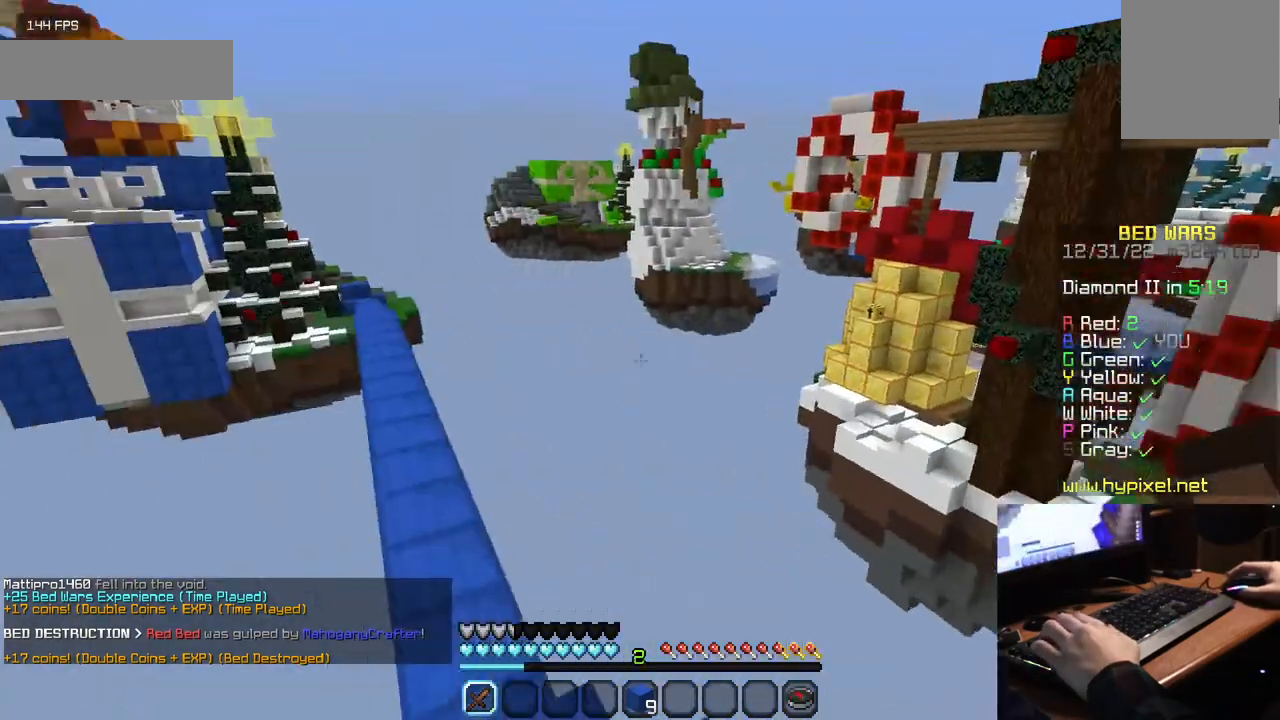
{"keys": [], "mouse": [], "events": []}
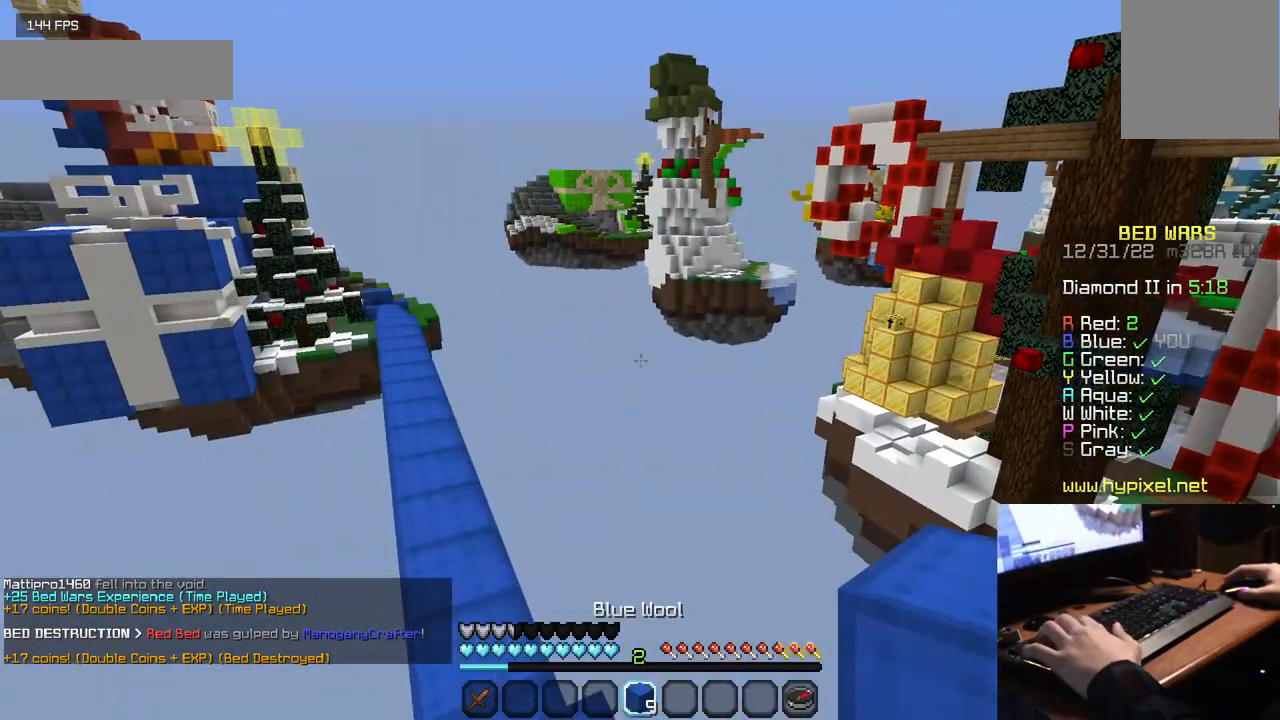
{"keys": [], "mouse": [], "events": []}
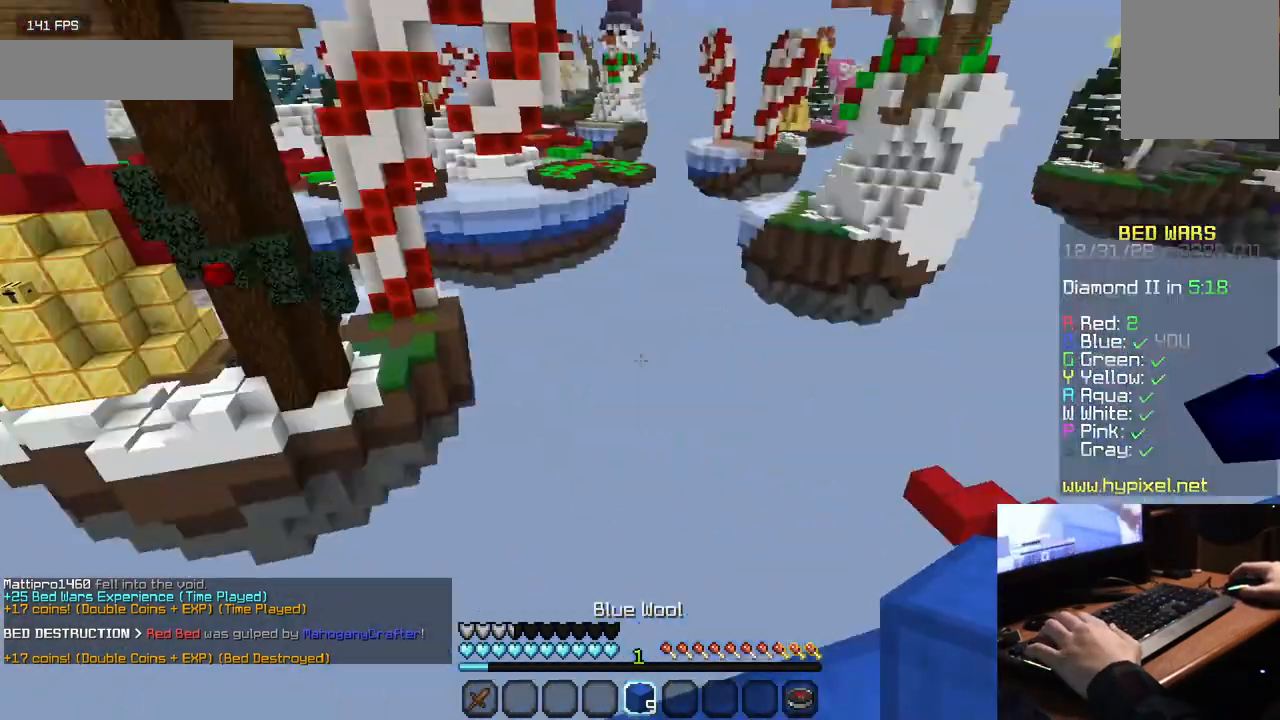
{"keys": [], "mouse": [], "events": []}